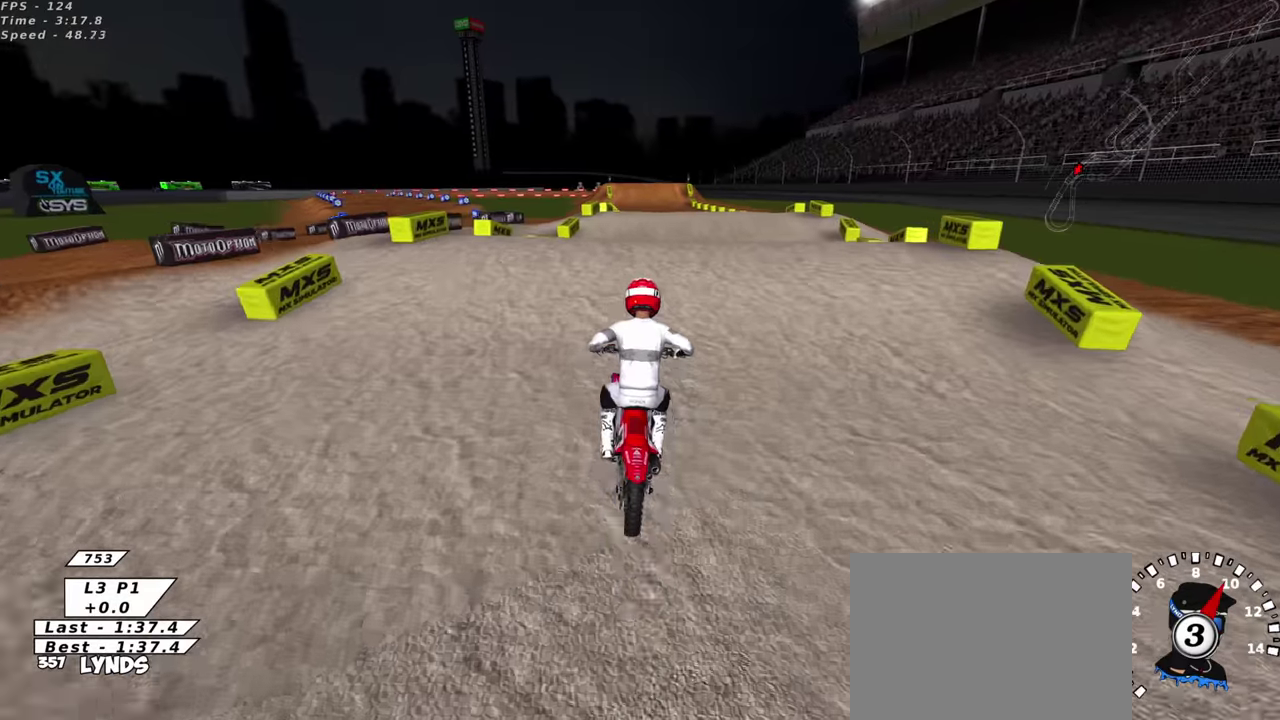
Gameplay with a controller (PlayStation layout); each line is a JSON object with the inputs held at the frame after it (dt_ms = milliseconds from this image to that frame). "events" lists button and stick changes between this image and that frame as [ms after this image, input, new state], when the widget could be followed in between. This document gives stick clicks only as held states, not as events.
{"dt_ms": 400, "buttons": ["TRIANGLE", "R2"], "left_stick": "up-right", "right_stick": "up-left", "events": [[84, "left_stick", "center"], [84, "right_stick", "down-left"], [234, "TRIANGLE", "down"], [284, "right_stick", "up-left"], [334, "left_stick", "up-right"]]}
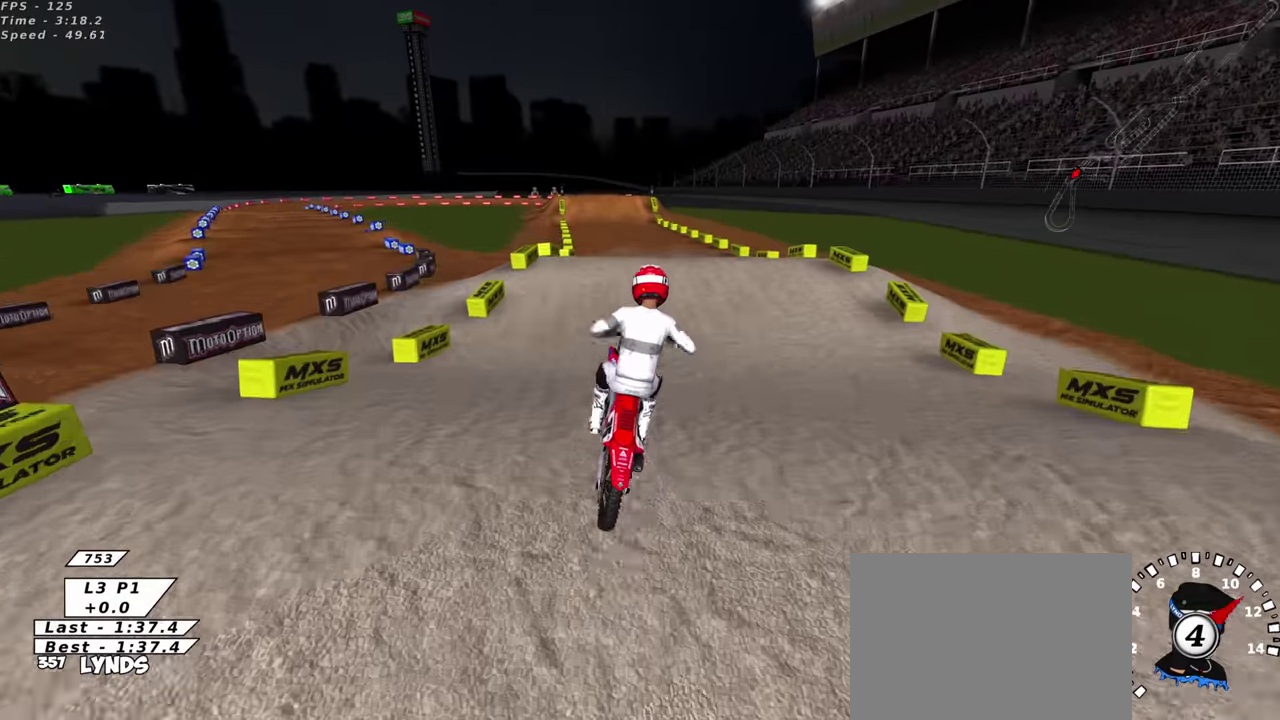
{"dt_ms": 500, "buttons": ["R2"], "left_stick": "down-left", "right_stick": "left", "events": [[34, "right_stick", "left"], [117, "right_stick", "down-left"], [234, "left_stick", "center"], [267, "TRIANGLE", "up"], [367, "TRIANGLE", "down"], [400, "left_stick", "down-left"], [400, "right_stick", "left"], [500, "TRIANGLE", "up"]]}
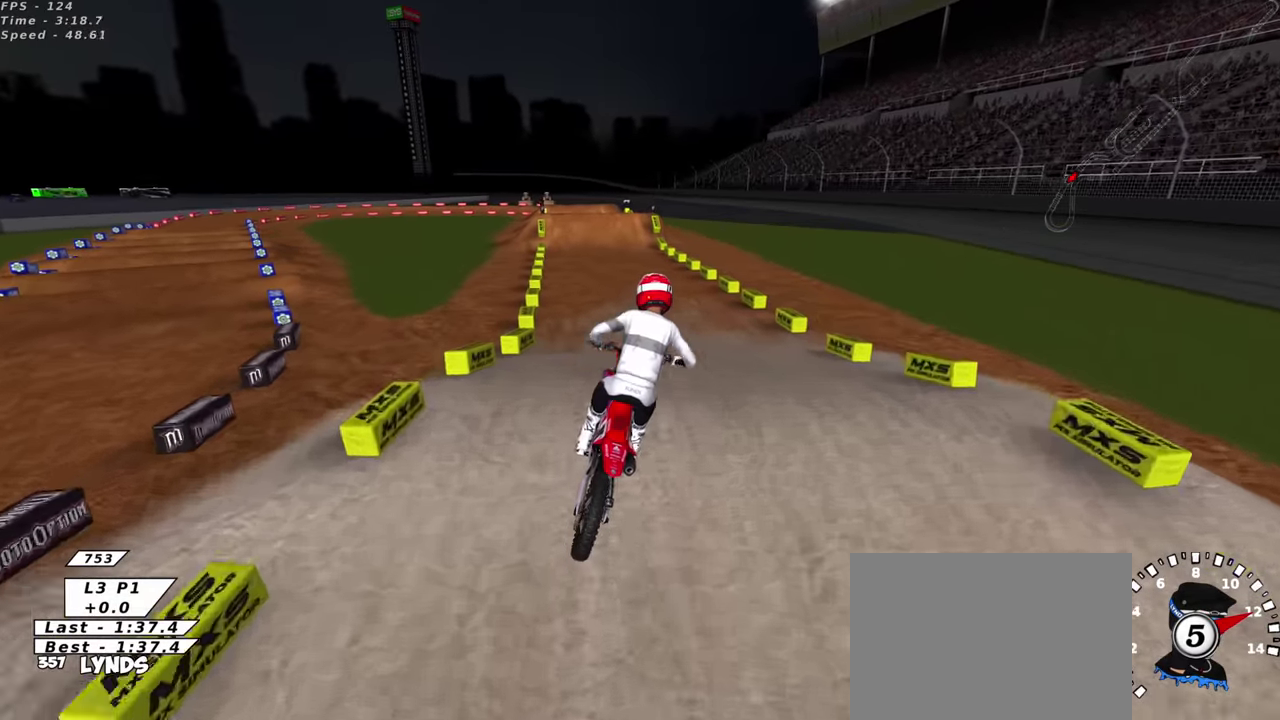
{"dt_ms": 500, "buttons": ["R2"], "left_stick": "center", "right_stick": "up-left", "events": [[17, "right_stick", "up-left"], [167, "SQUARE", "down"], [284, "SQUARE", "up"], [334, "left_stick", "center"]]}
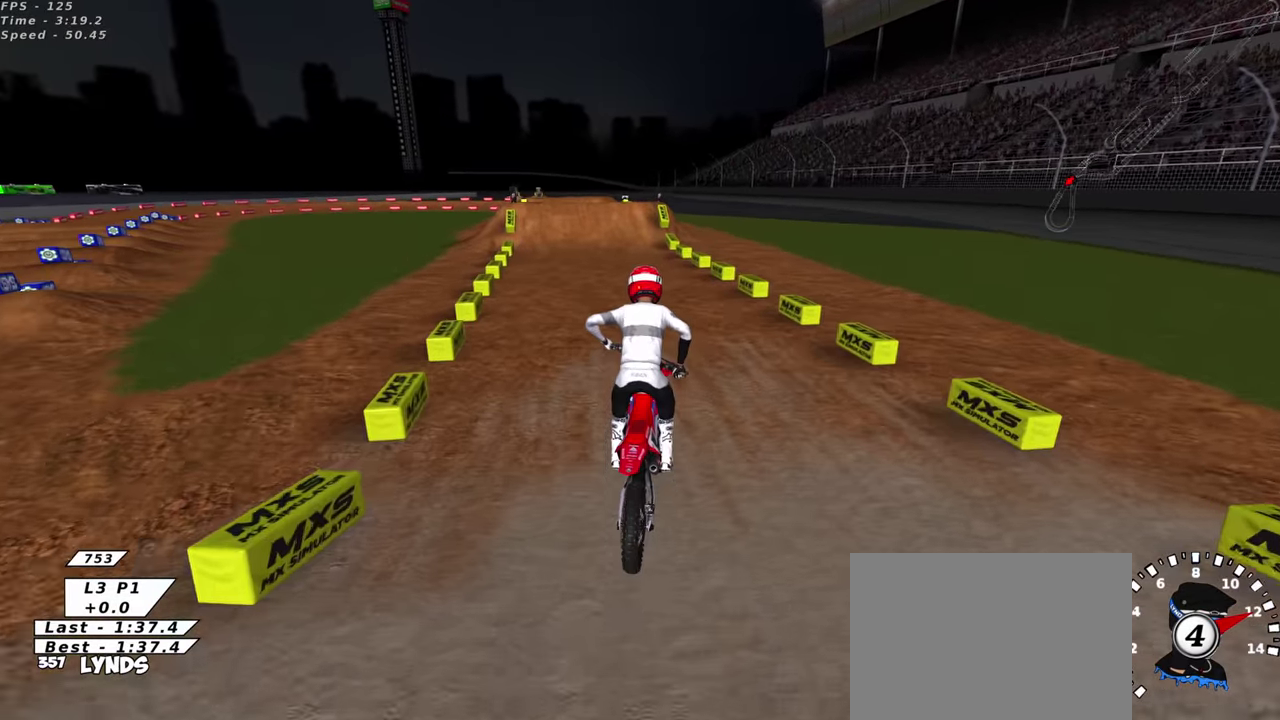
{"dt_ms": 500, "buttons": ["R2"], "left_stick": "center", "right_stick": "center", "events": [[34, "left_stick", "up-right"], [217, "left_stick", "center"], [300, "right_stick", "center"]]}
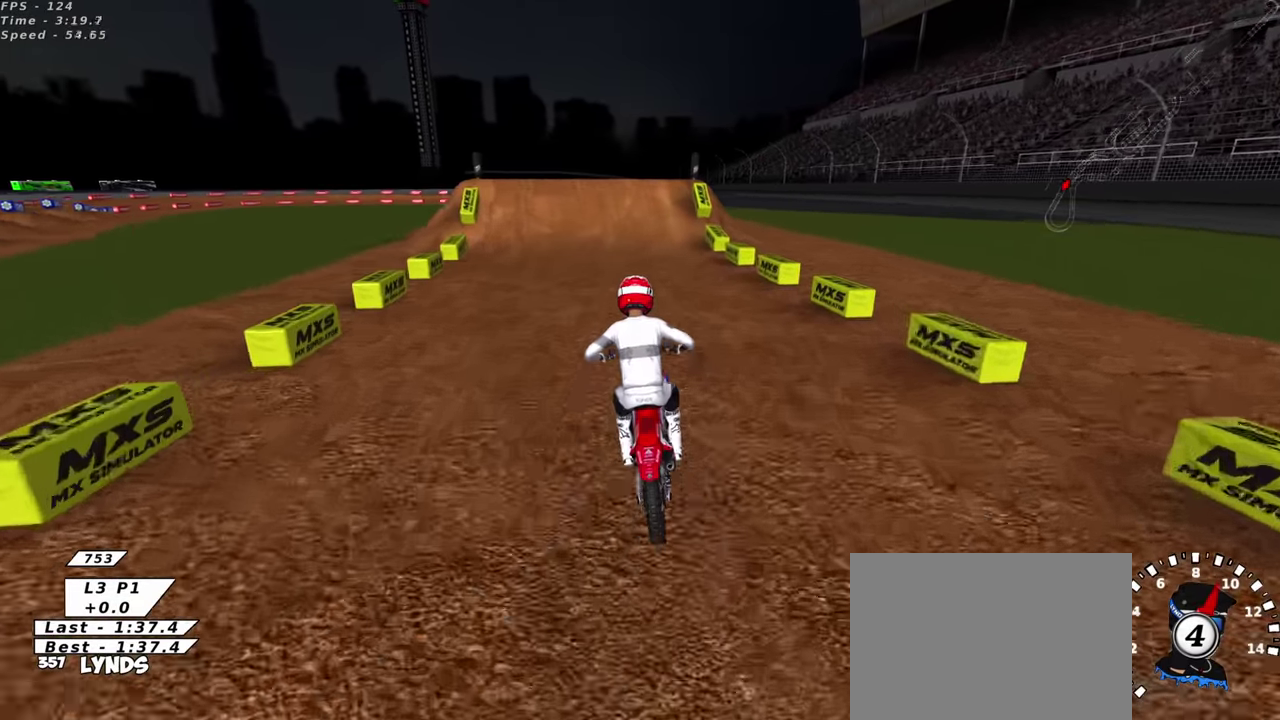
{"dt_ms": 500, "buttons": [], "left_stick": "center", "right_stick": "center", "events": [[34, "R2", "up"]]}
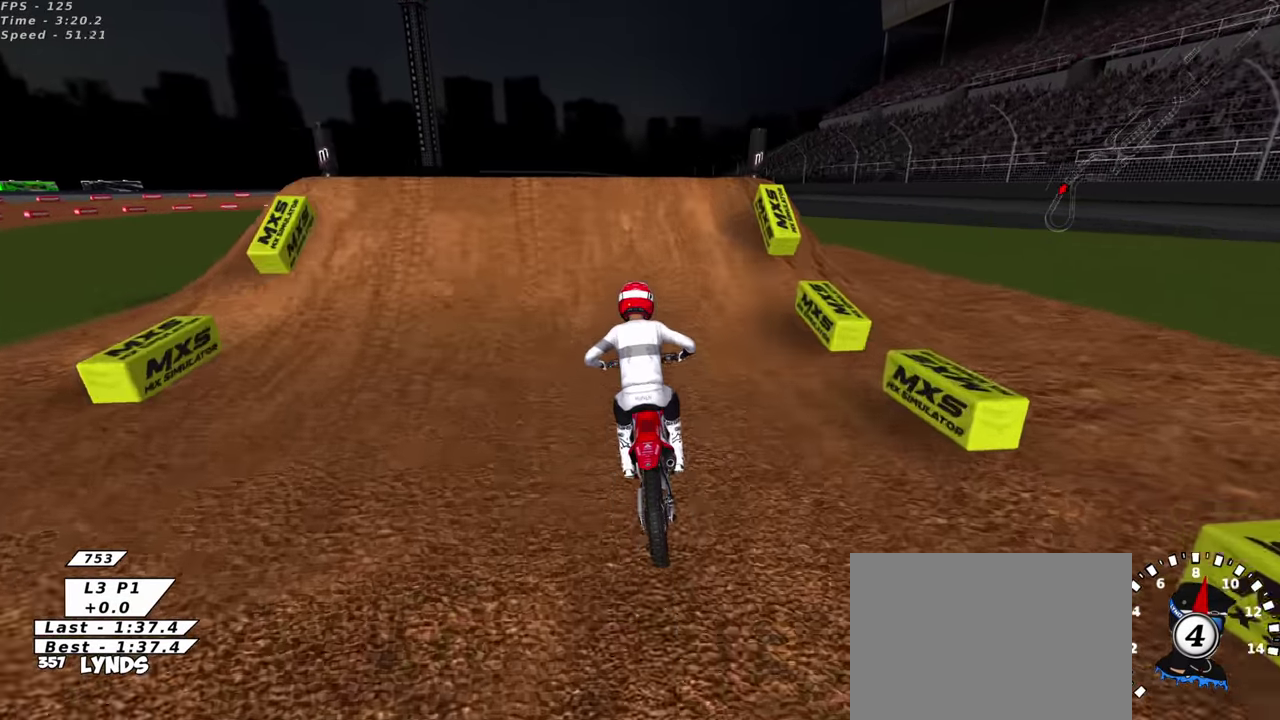
{"dt_ms": 400, "buttons": [], "left_stick": "up", "right_stick": "down-left", "events": [[100, "R2", "down"], [167, "R2", "up"], [167, "right_stick", "up-left"], [217, "left_stick", "left"], [334, "left_stick", "up-left"], [350, "right_stick", "center"], [400, "left_stick", "up"], [400, "right_stick", "down-left"]]}
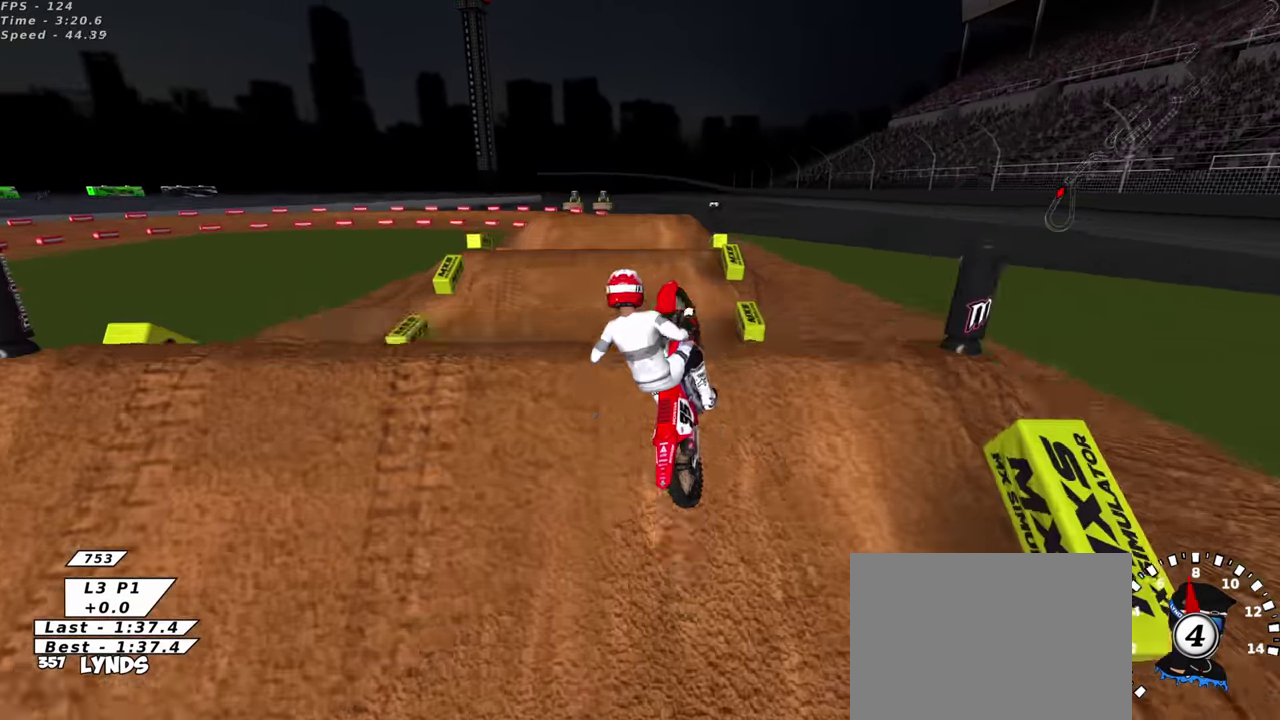
{"dt_ms": 600, "buttons": [], "left_stick": "down-right", "right_stick": "left", "events": [[50, "left_stick", "up-right"], [67, "right_stick", "down"], [100, "left_stick", "right"], [250, "left_stick", "down-right"], [417, "right_stick", "down-left"], [600, "right_stick", "left"]]}
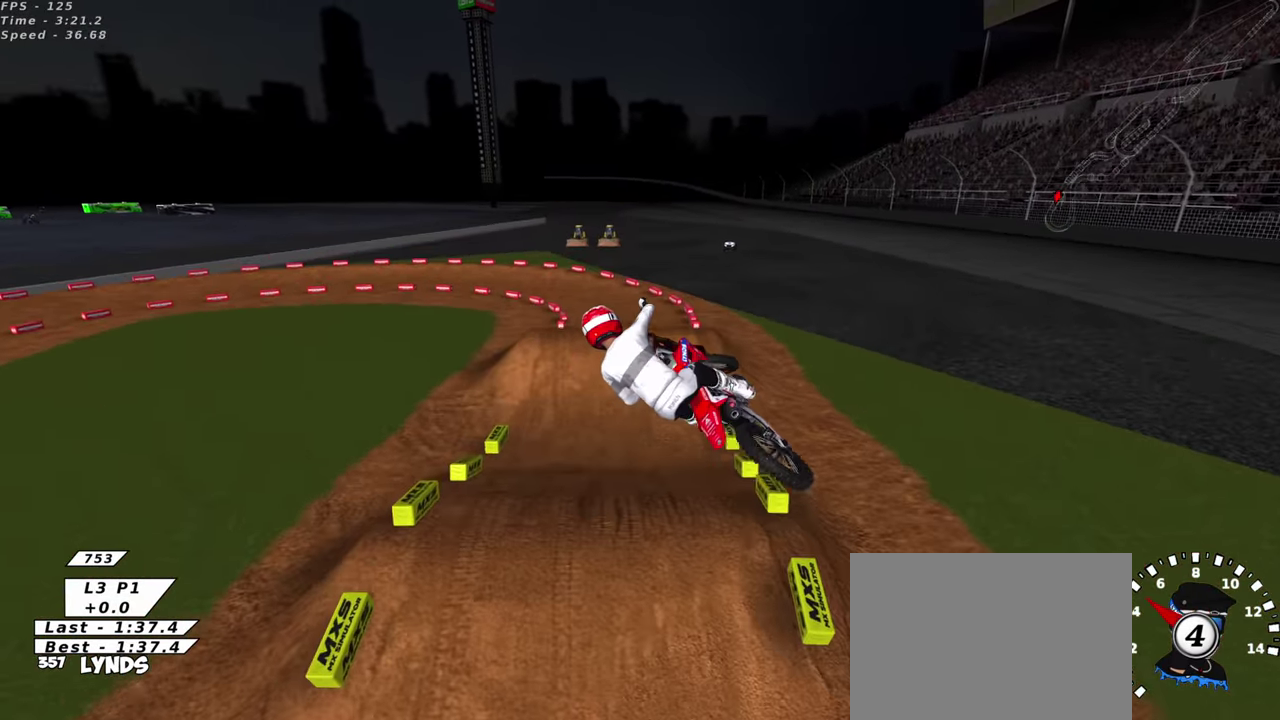
{"dt_ms": 400, "buttons": [], "left_stick": "down-left", "right_stick": "up-left", "events": [[167, "left_stick", "center"], [267, "left_stick", "left"], [284, "right_stick", "up-left"], [317, "left_stick", "down-left"]]}
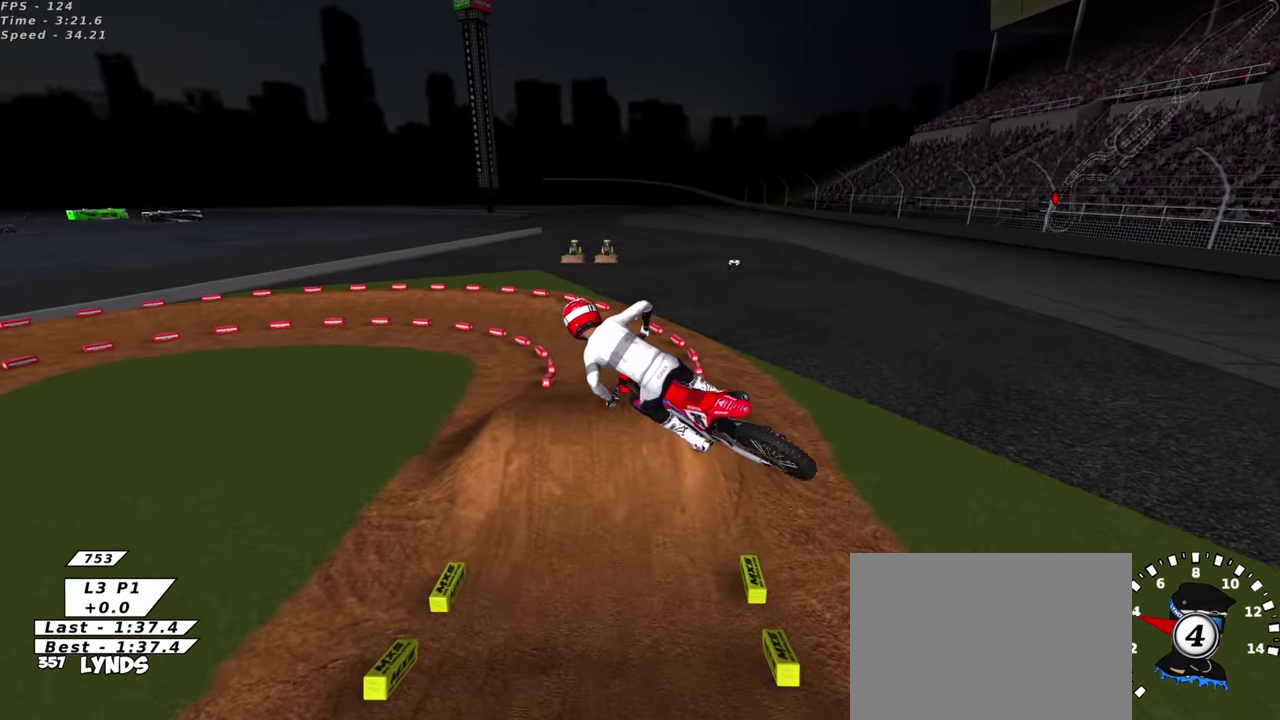
{"dt_ms": 600, "buttons": [], "left_stick": "center", "right_stick": "up-left", "events": [[317, "left_stick", "center"], [467, "TRIANGLE", "down"], [567, "TRIANGLE", "up"]]}
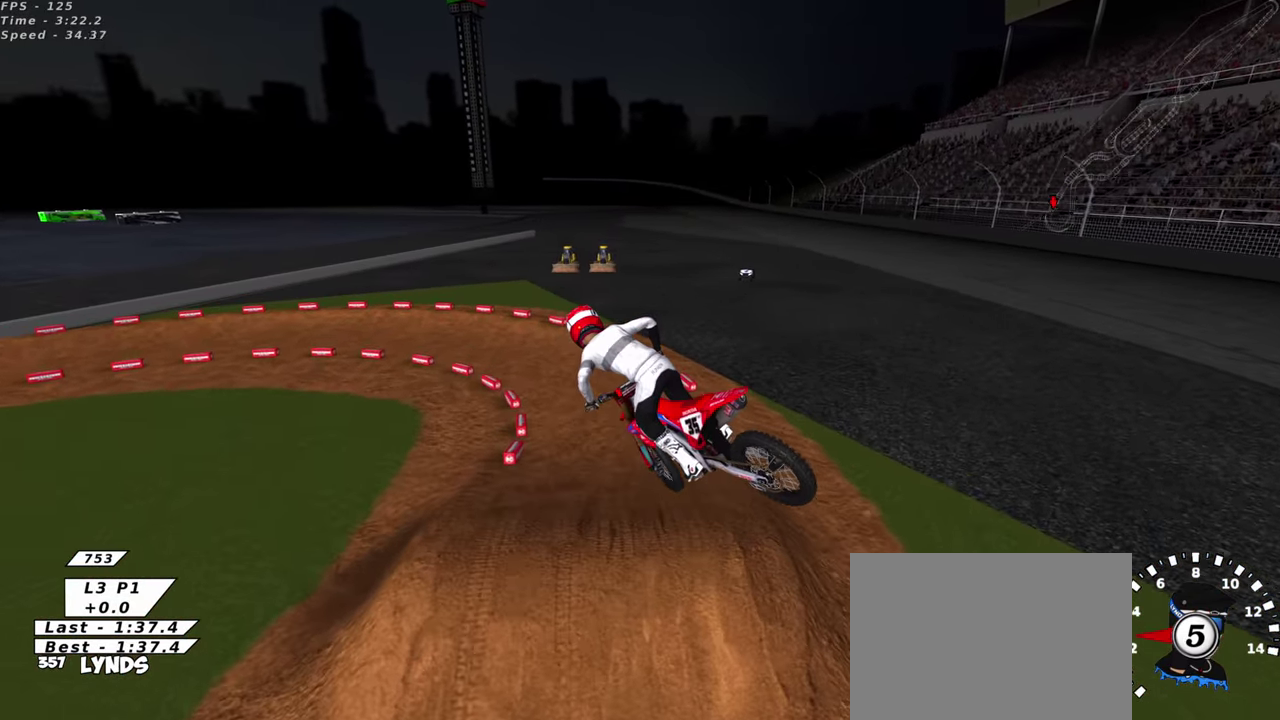
{"dt_ms": 400, "buttons": [], "left_stick": "right", "right_stick": "up-left", "events": [[300, "left_stick", "right"]]}
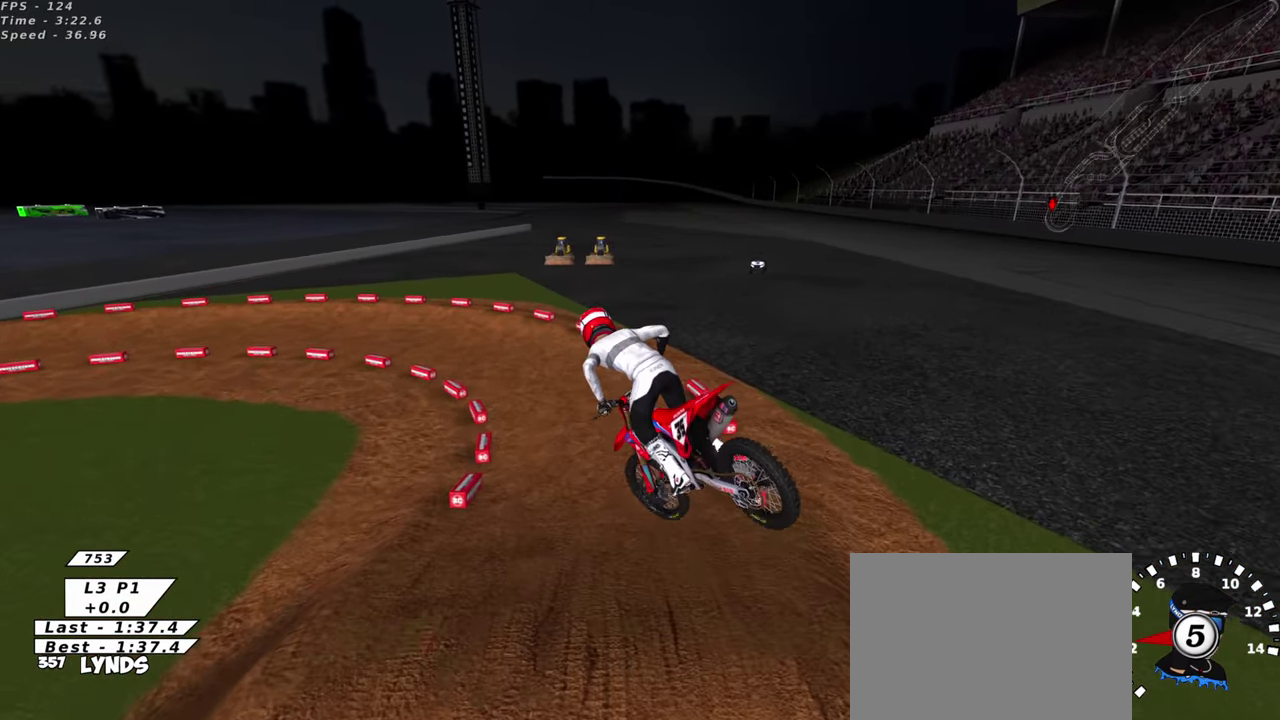
{"dt_ms": 600, "buttons": ["R2", "R3"], "left_stick": "down-left", "right_stick": "up"}
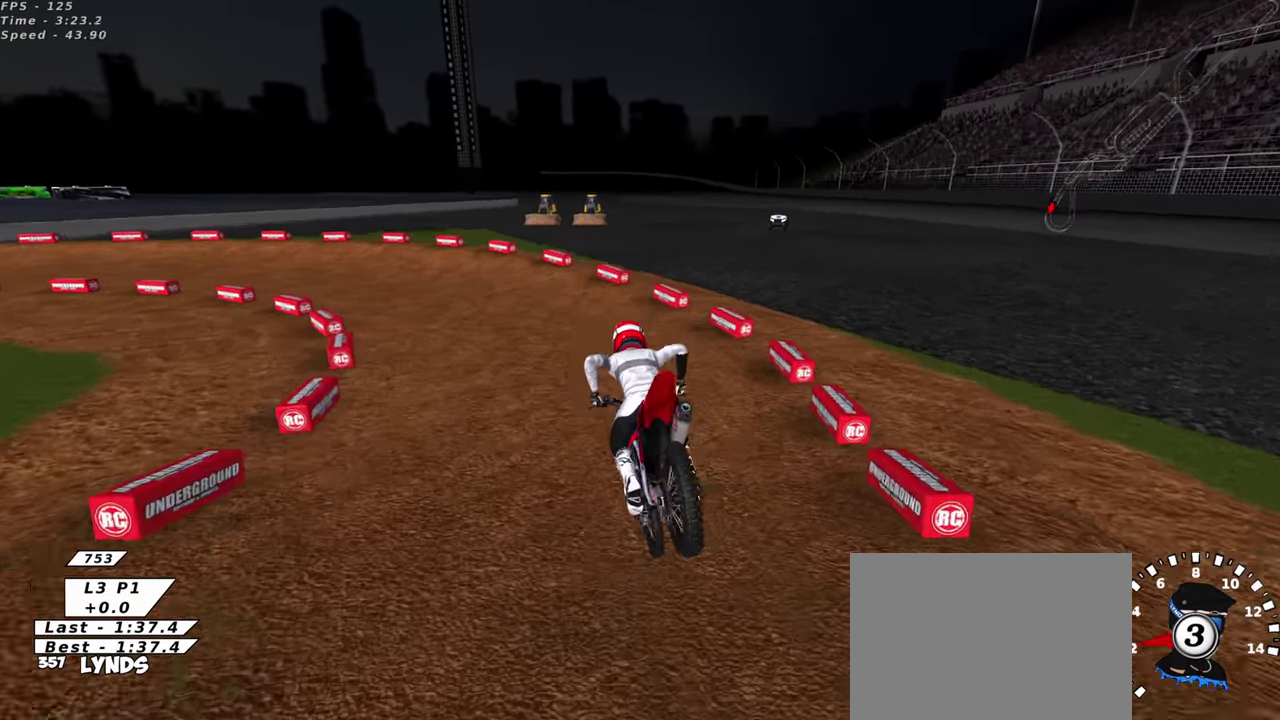
{"dt_ms": 300, "buttons": ["R3"], "left_stick": "down-left", "right_stick": "up"}
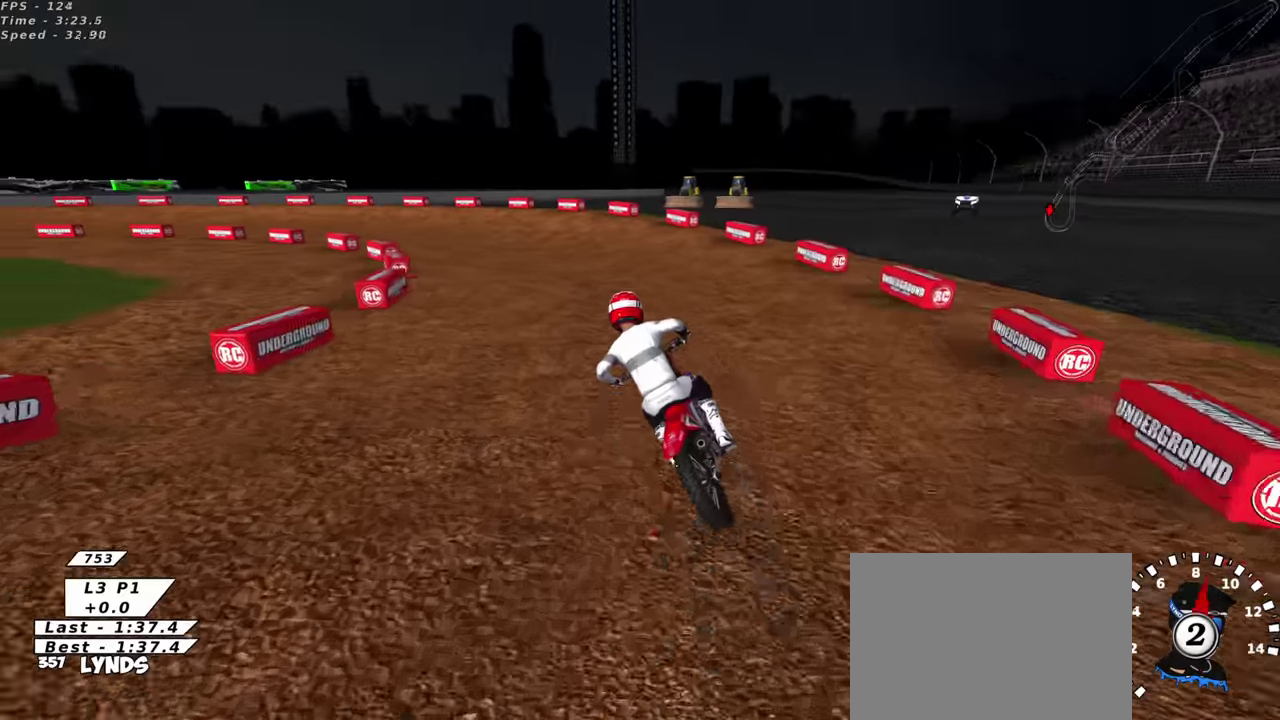
{"dt_ms": 700, "buttons": ["TRIANGLE", "R2"], "left_stick": "center", "right_stick": "up"}
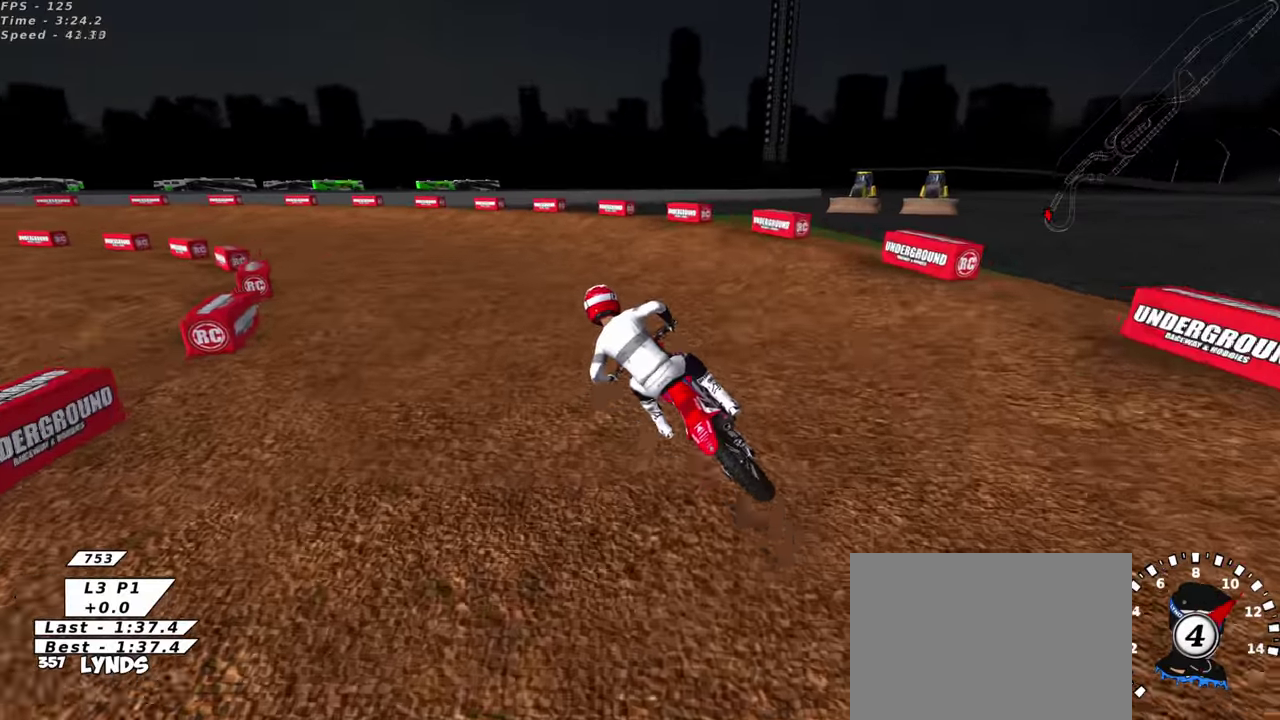
{"dt_ms": 300, "buttons": ["R2"], "left_stick": "down-left", "right_stick": "up", "events": [[17, "TRIANGLE", "up"], [200, "SQUARE", "down"], [200, "left_stick", "down-left"], [300, "SQUARE", "up"]]}
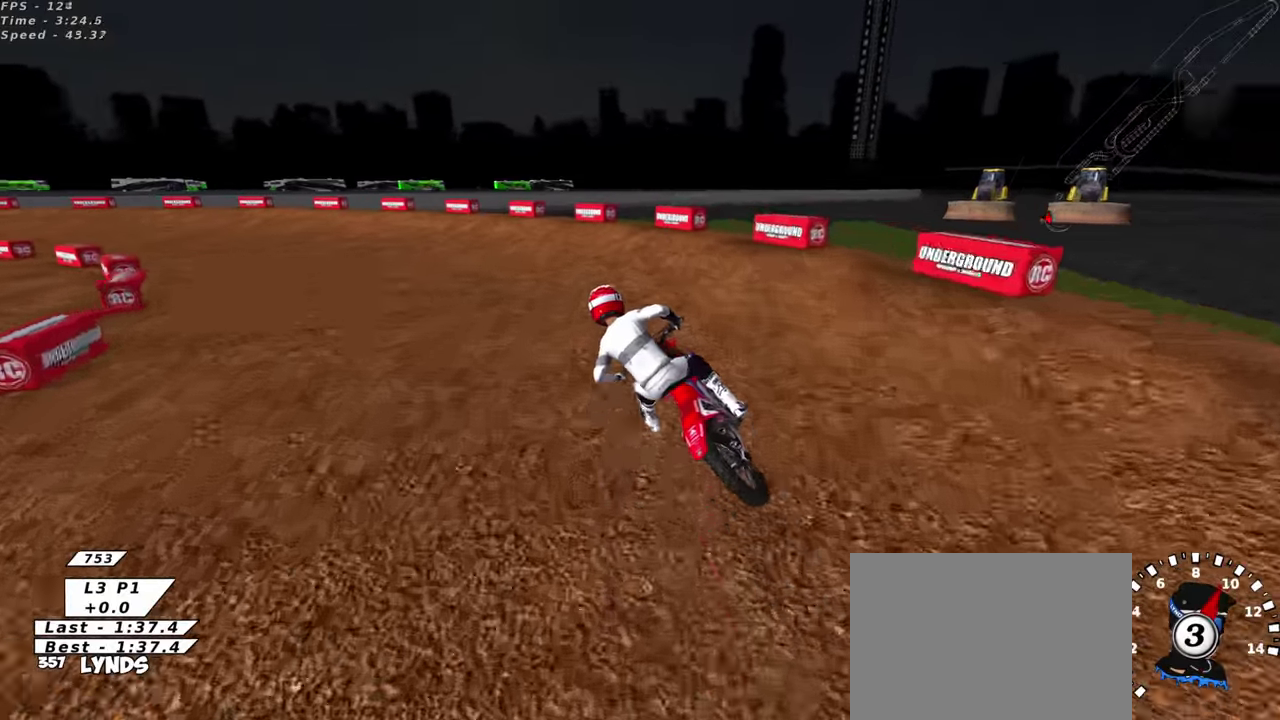
{"dt_ms": 900, "buttons": ["R2"], "left_stick": "center", "right_stick": "up", "events": [[17, "R2", "up"], [417, "left_stick", "center"], [500, "R2", "down"], [584, "R2", "up"], [767, "R2", "down"]]}
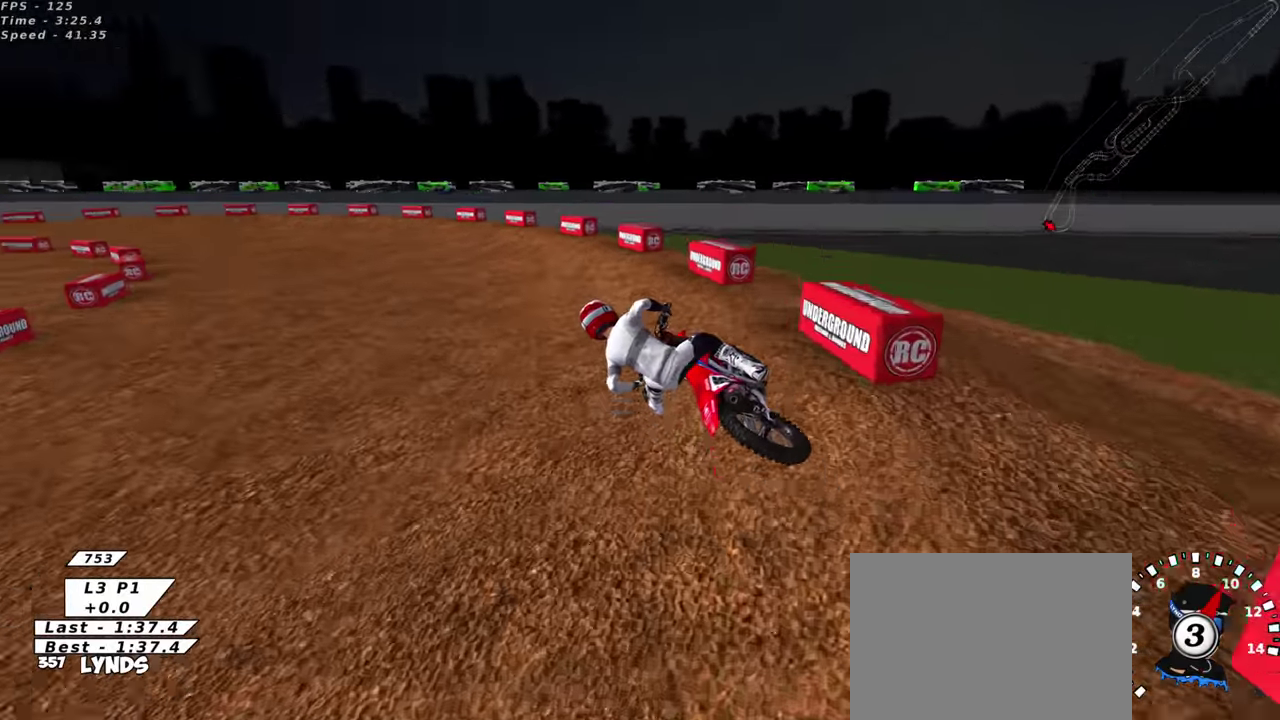
{"dt_ms": 300, "buttons": ["R2"], "left_stick": "center", "right_stick": "up", "events": []}
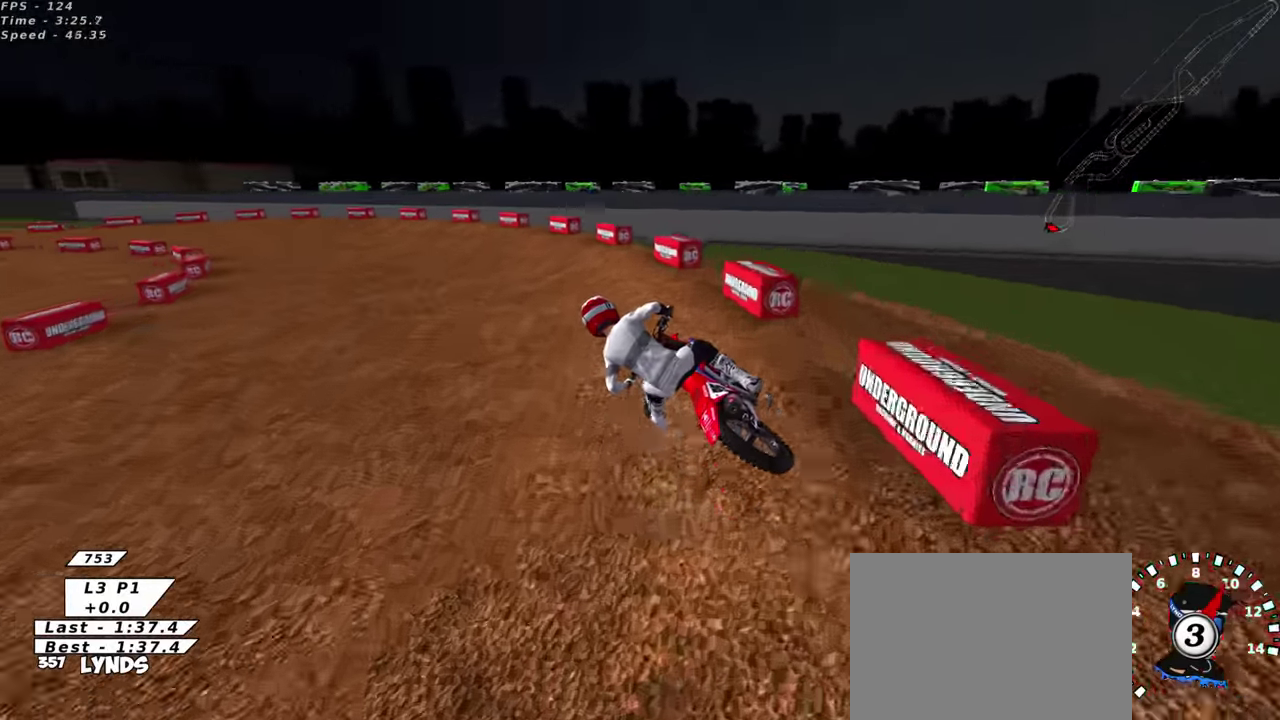
{"dt_ms": 600, "buttons": [], "left_stick": "center", "right_stick": "up", "events": [[67, "TRIANGLE", "down"], [167, "R2", "up"], [167, "TRIANGLE", "up"], [400, "SQUARE", "down"], [517, "SQUARE", "up"]]}